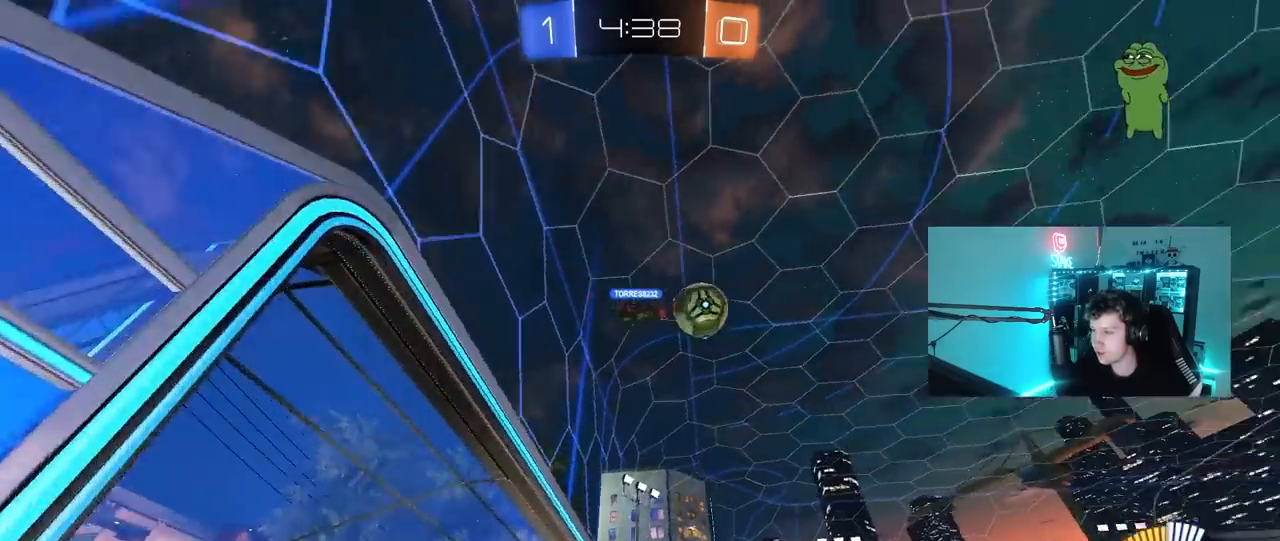
Gameplay with keyboard and mouse; each line is a JSON object with the keys and mouse buttons held at the frame after it. "events" lists presses ("down") and releases ("up") of "1", "2", "3", "4", "5", "a", "alt", "c", "caps_lock", "ctrl", "d", "e", "f", "g", "q", "r", "s", "shift", "space", "t", "tab", "v", "w", "x", "z", "mouse_left", "mouse_wheel" and "mouse_right" between this image and that frame as [ms after this image, input, new state], when the widget could be followed in between. "mouse_left", "mouse_wheel", "mouse_right" = the "left", "wheel", "right" buttons of the "mouse" list. No other keys are recorded. "wheel" means that the mouse wheel is clicked or scrolled. "mouse_move" is the direction in which the mouse moves at that frame (one of eight, or "still"), when it could be read.
{"keys": [], "mouse": [], "mouse_move": "still", "events": [[50, "s", "up"], [100, "d", "up"], [283, "w", "down"], [383, "a", "down"], [433, "a", "up"], [467, "w", "up"]]}
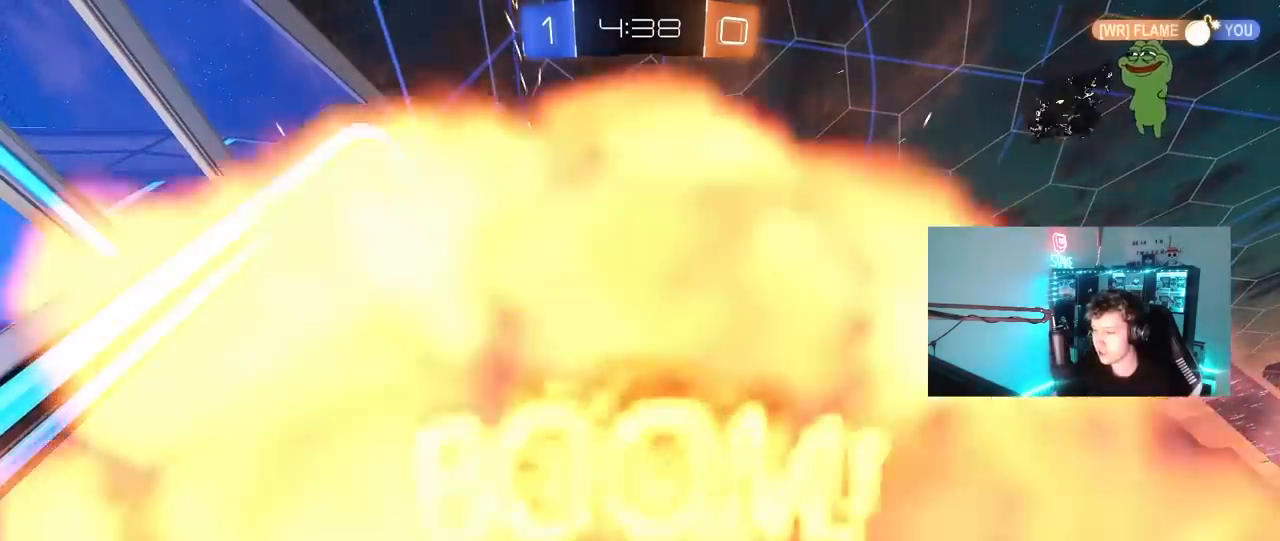
{"keys": ["tab"], "mouse": [], "mouse_move": "left", "events": [[300, "tab", "down"]]}
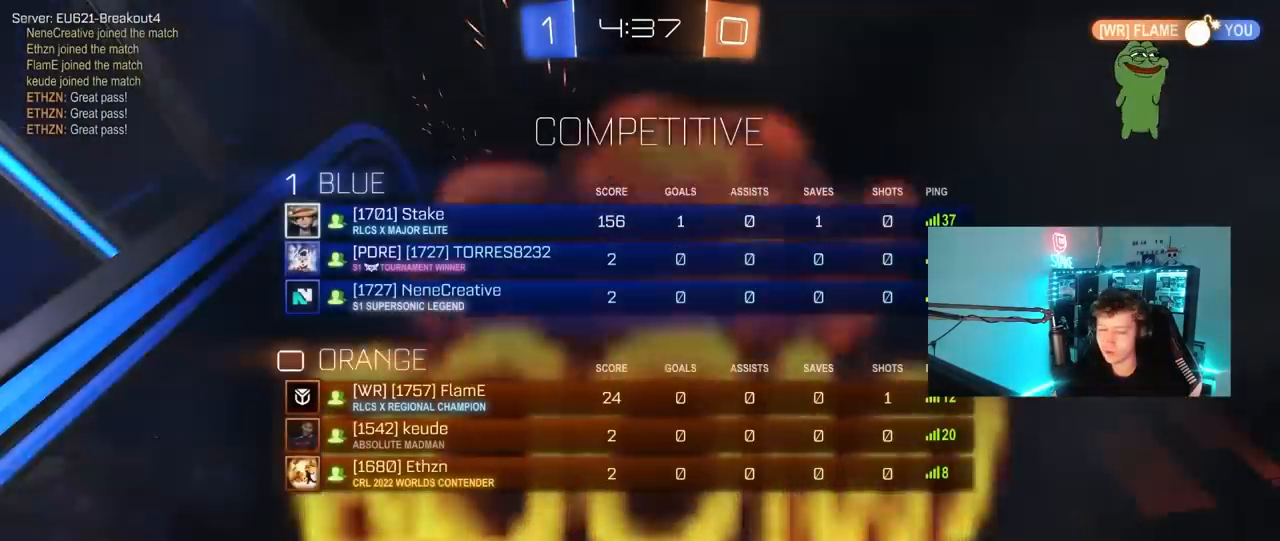
{"keys": [], "mouse": [], "mouse_move": "still", "events": [[133, "tab", "up"]]}
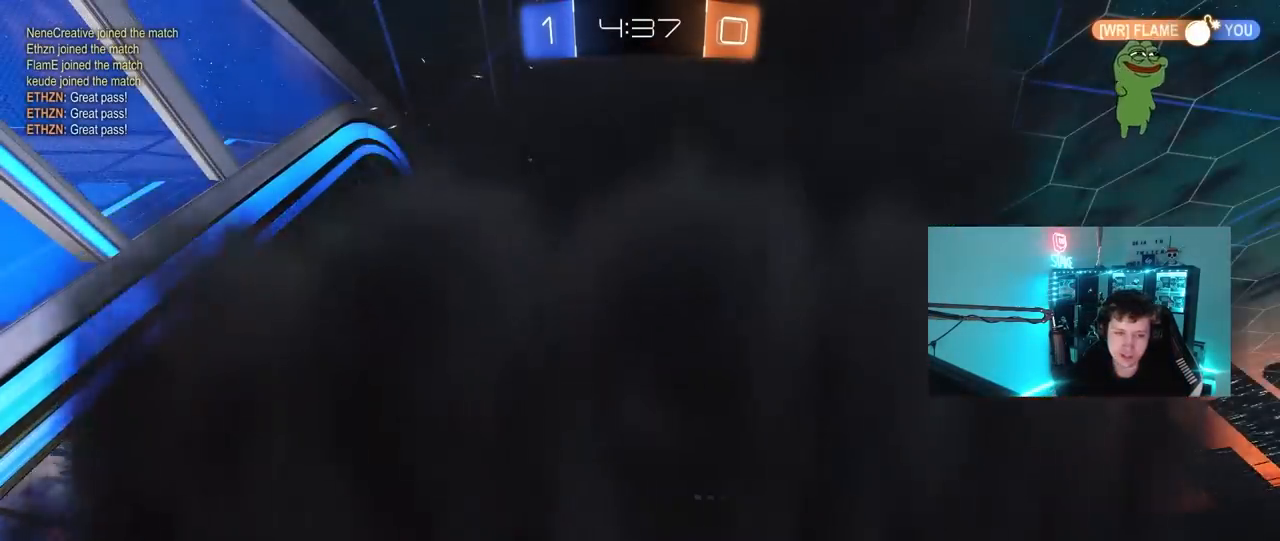
{"keys": [], "mouse": [], "mouse_move": "still", "events": []}
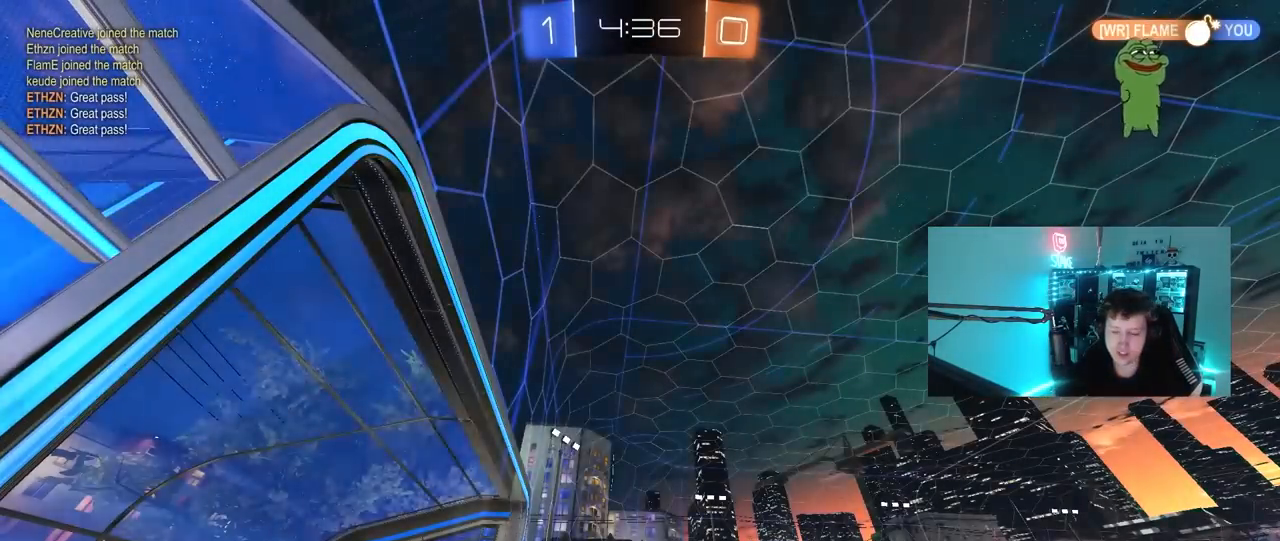
{"keys": [], "mouse": [], "mouse_move": "still", "events": []}
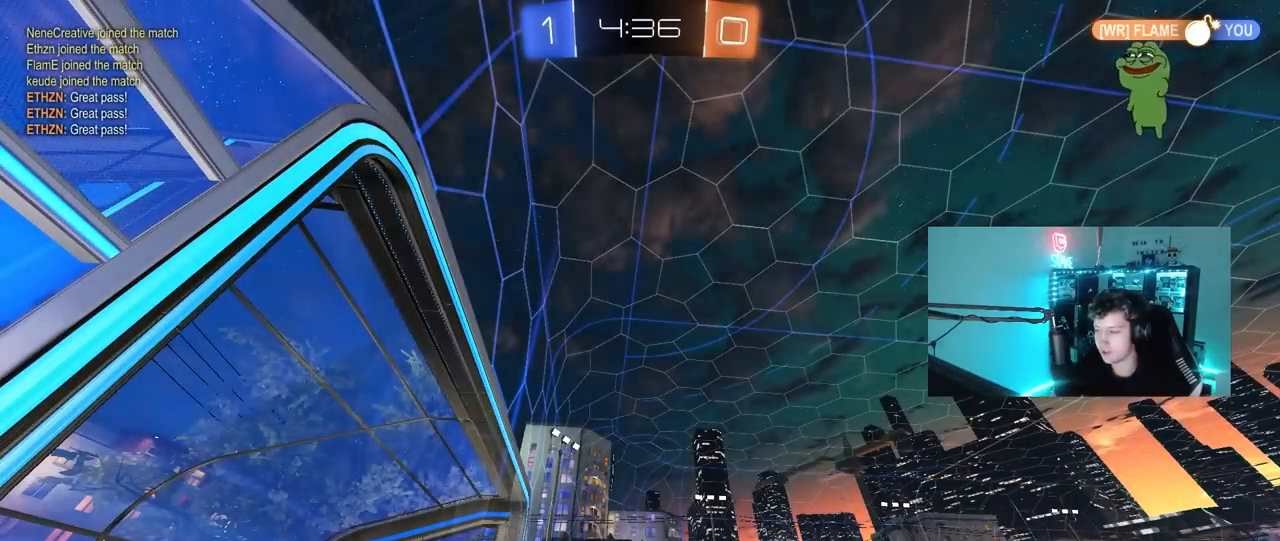
{"keys": [], "mouse": [], "mouse_move": "still", "events": []}
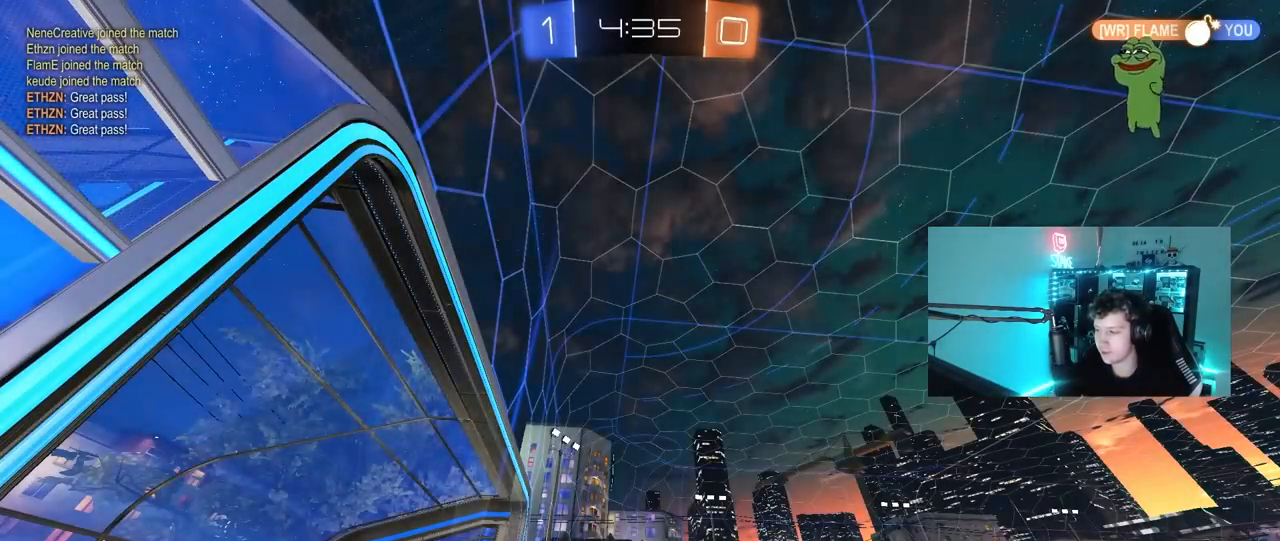
{"keys": ["w"], "mouse": [], "mouse_move": "right", "events": [[100, "w", "down"], [383, "d", "down"], [467, "d", "up"]]}
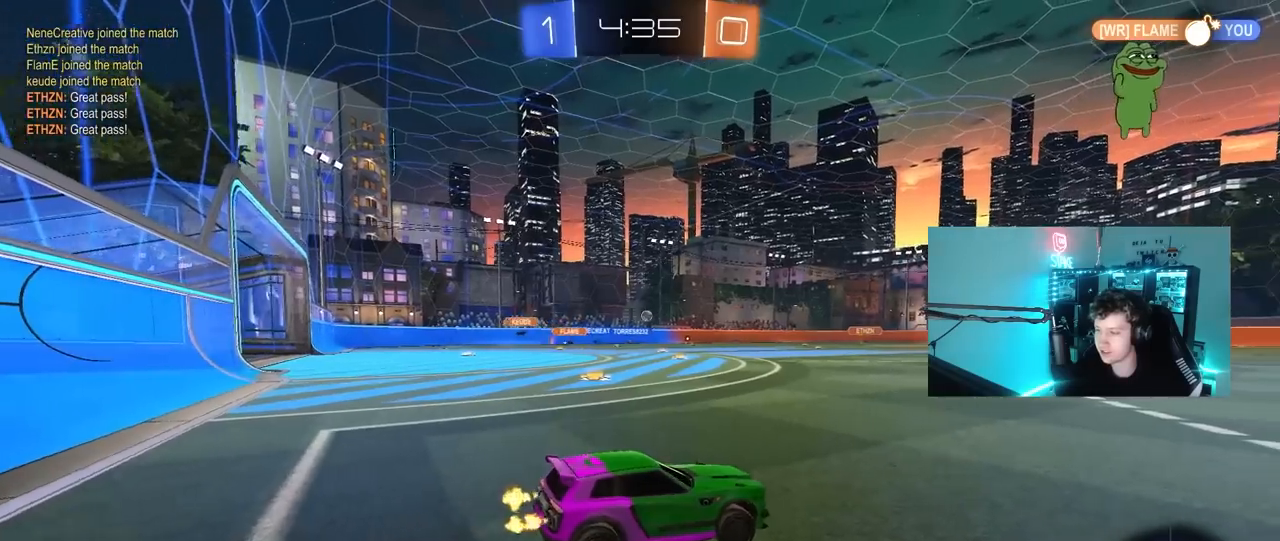
{"keys": ["d", "w"], "mouse": [], "mouse_move": "still", "events": [[17, "a", "down"], [150, "a", "up"], [200, "d", "down"]]}
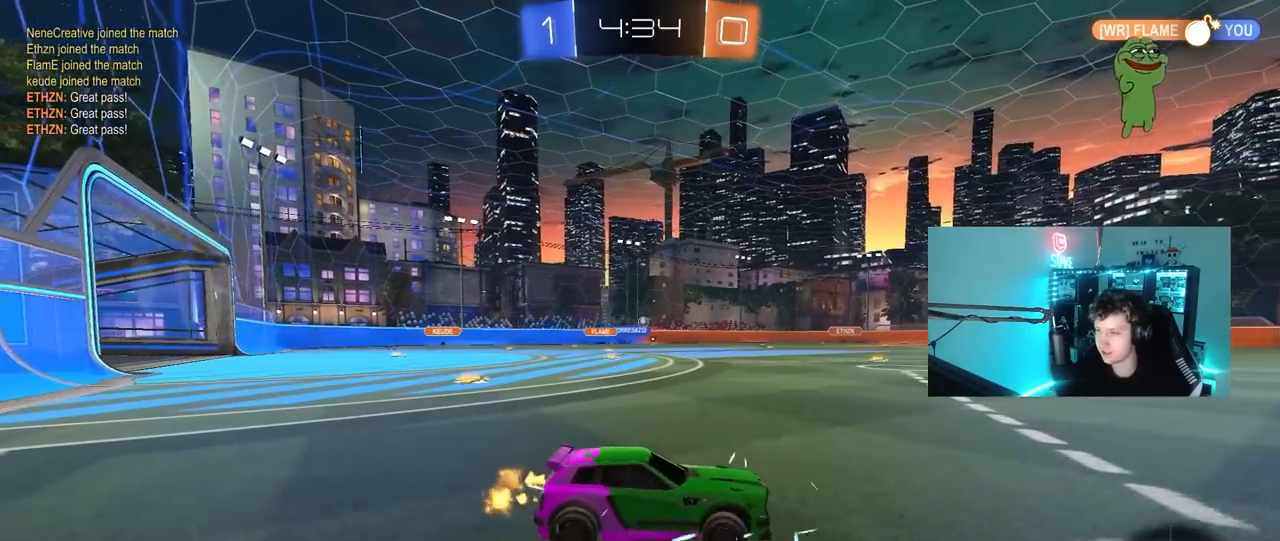
{"keys": ["a", "w"], "mouse": [], "mouse_move": "still", "events": [[83, "d", "up"], [217, "a", "down"]]}
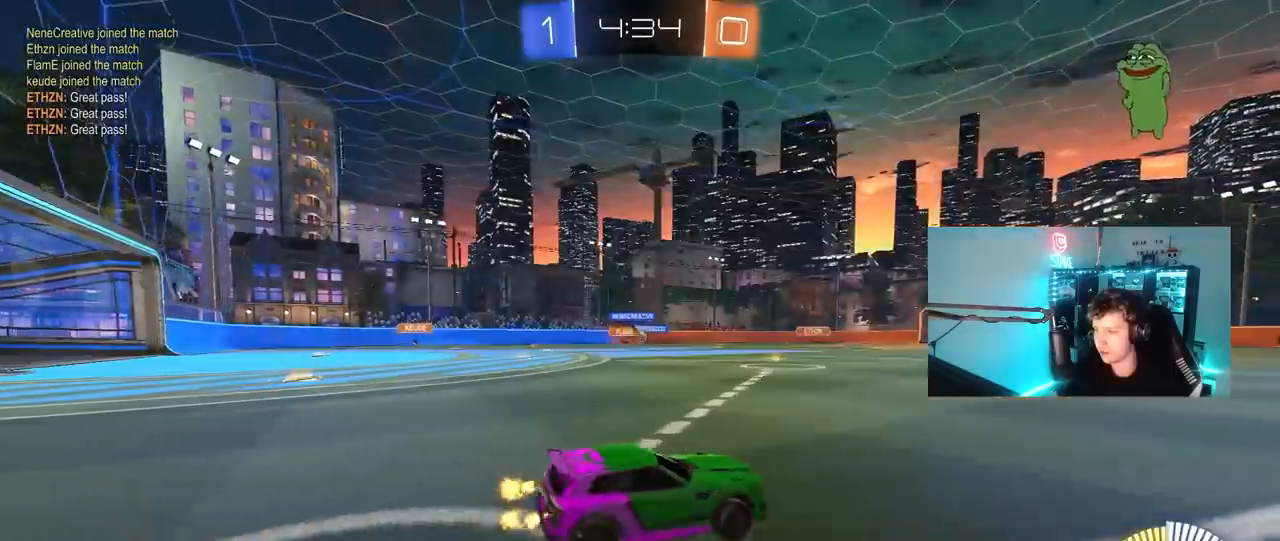
{"keys": ["w"], "mouse": [], "mouse_move": "still", "events": [[283, "a", "up"]]}
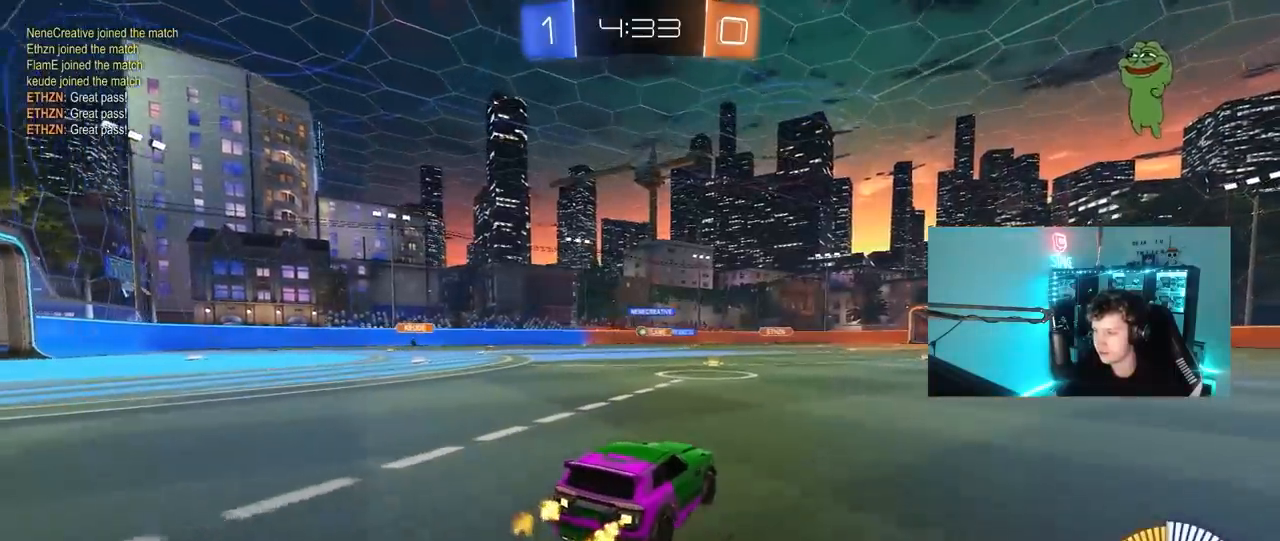
{"keys": ["a", "w"], "mouse": ["left"], "mouse_move": "still", "events": [[350, "mouse_left", "down"], [433, "a", "down"]]}
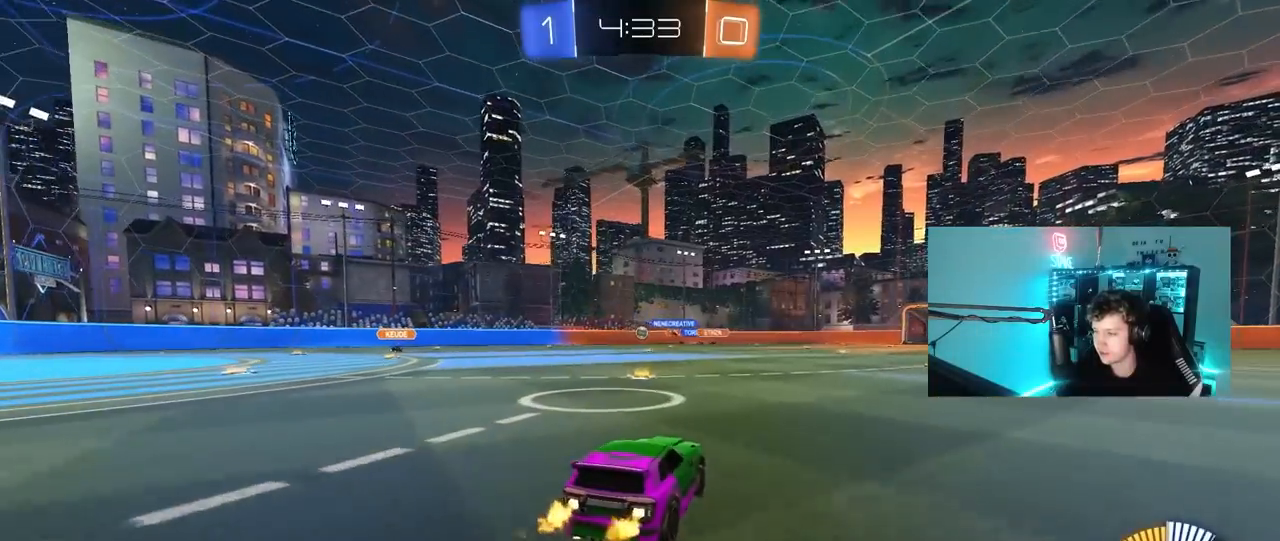
{"keys": ["a", "w"], "mouse": [], "mouse_move": "still", "events": [[167, "a", "up"], [217, "mouse_left", "up"], [267, "a", "down"], [367, "shift", "down"], [417, "shift", "up"]]}
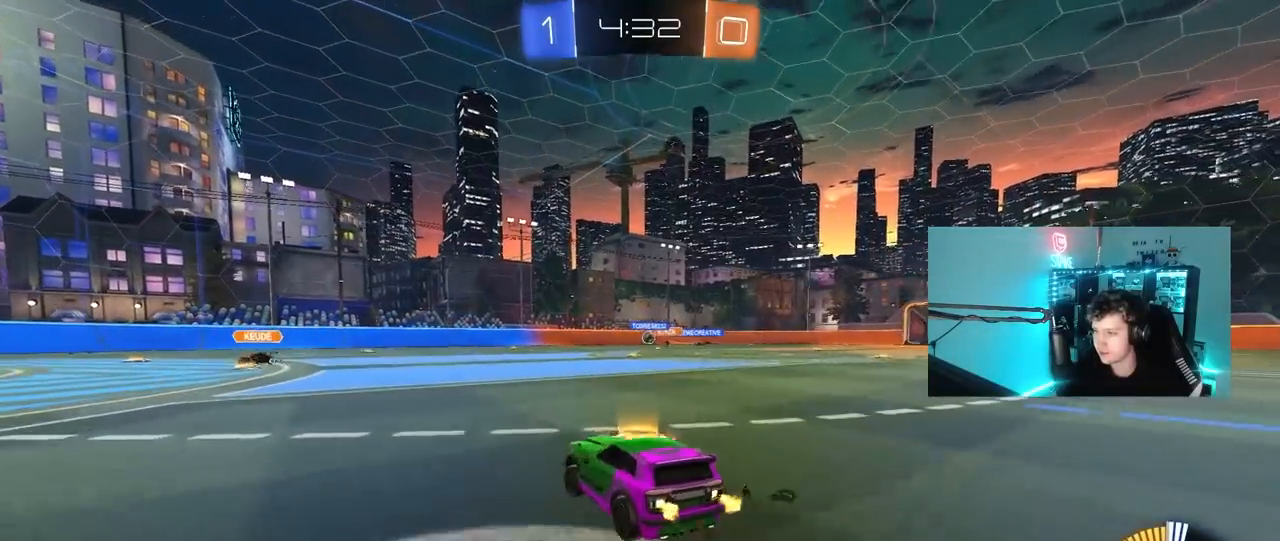
{"keys": ["a", "w"], "mouse": [], "mouse_move": "still", "events": [[100, "a", "up"], [100, "d", "down"], [433, "a", "down"], [433, "d", "up"]]}
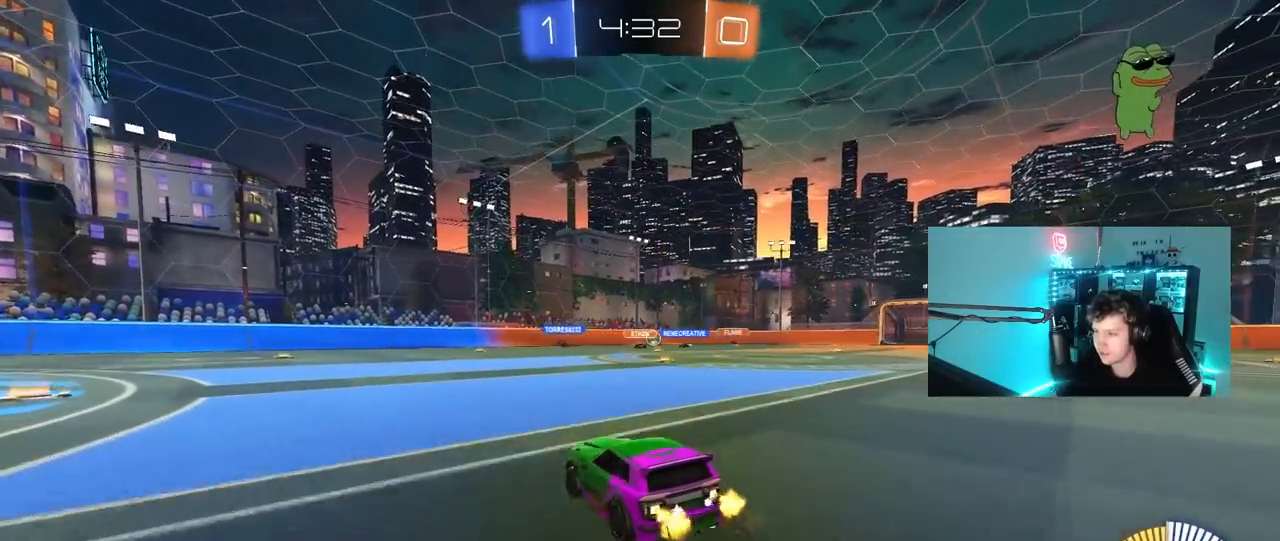
{"keys": ["d", "w"], "mouse": [], "mouse_move": "still", "events": [[167, "a", "up"], [167, "d", "down"]]}
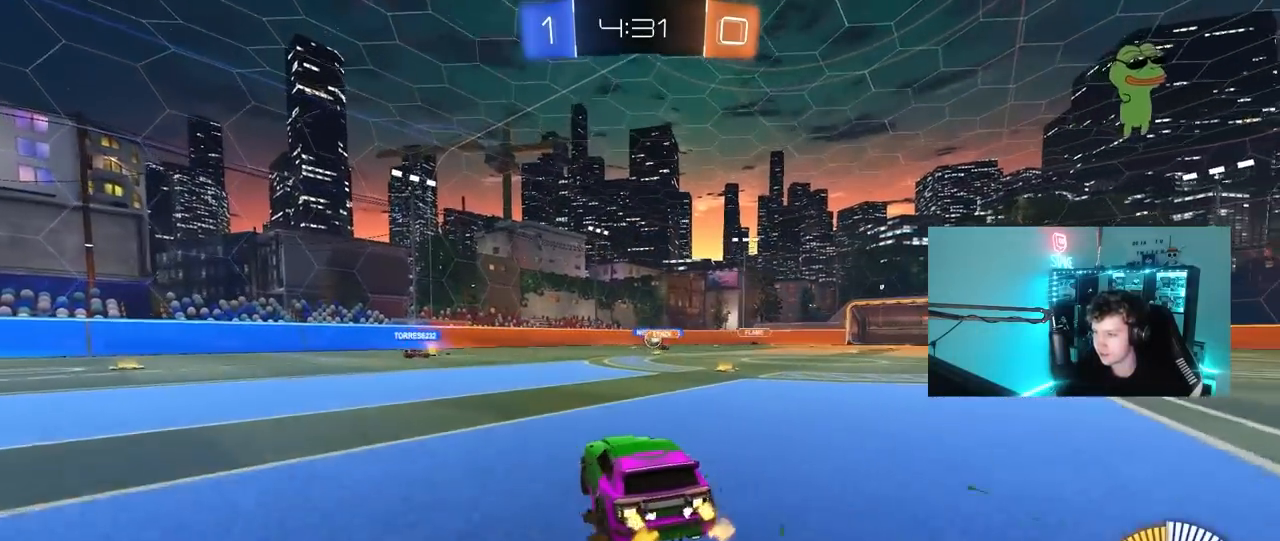
{"keys": ["w"], "mouse": [], "mouse_move": "still", "events": [[133, "d", "up"], [367, "d", "down"], [450, "d", "up"]]}
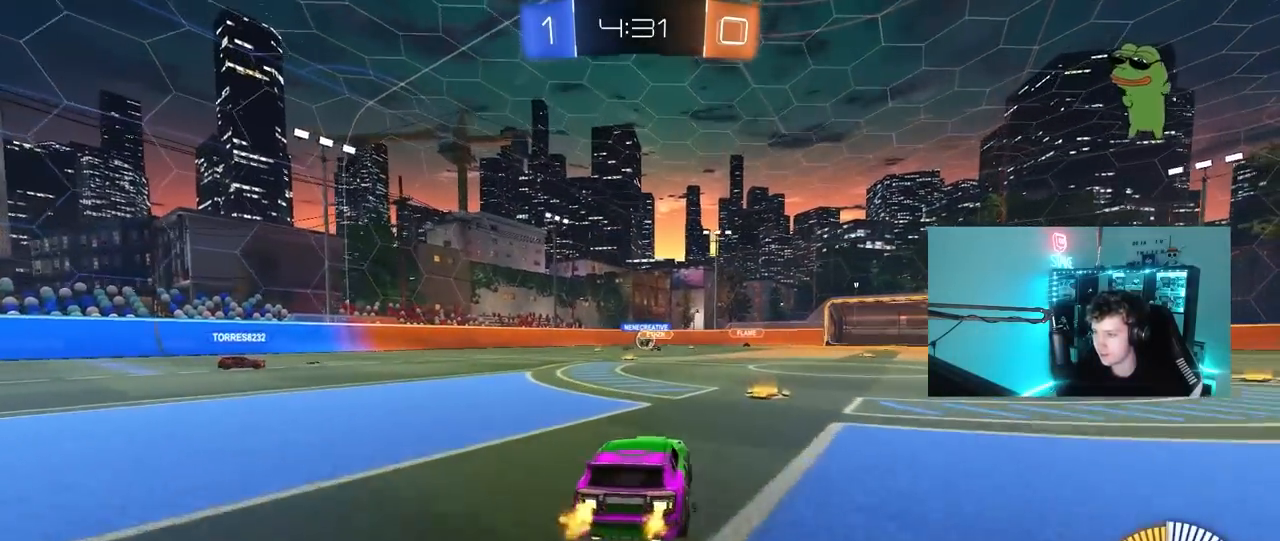
{"keys": ["a", "w"], "mouse": [], "mouse_move": "still", "events": [[50, "a", "down"]]}
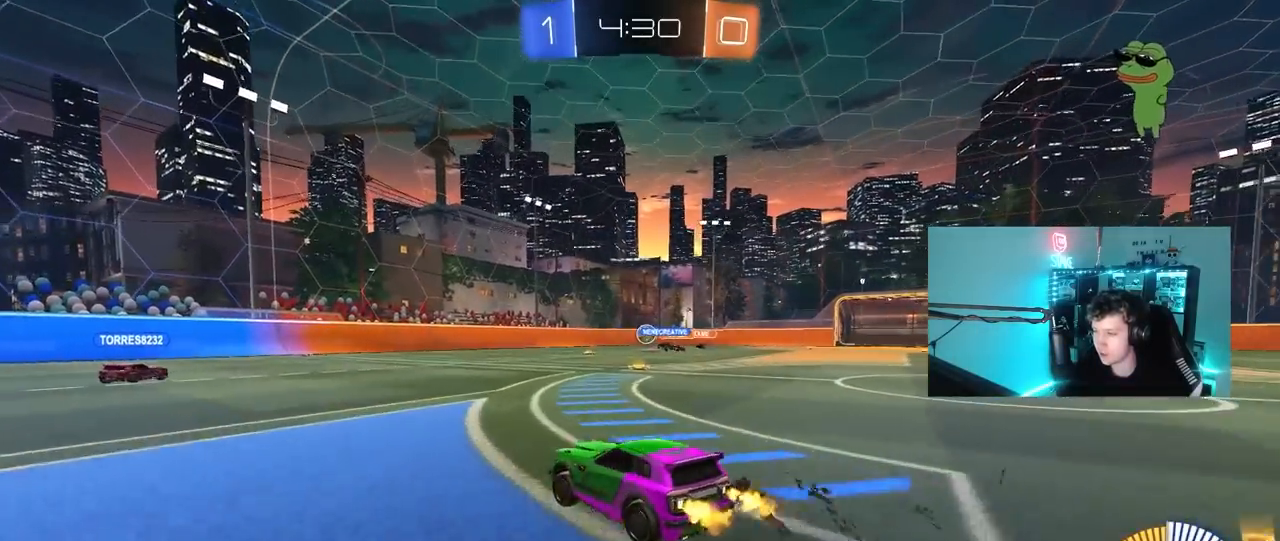
{"keys": ["w"], "mouse": [], "mouse_move": "still", "events": [[17, "a", "up"], [117, "a", "down"], [350, "a", "up"]]}
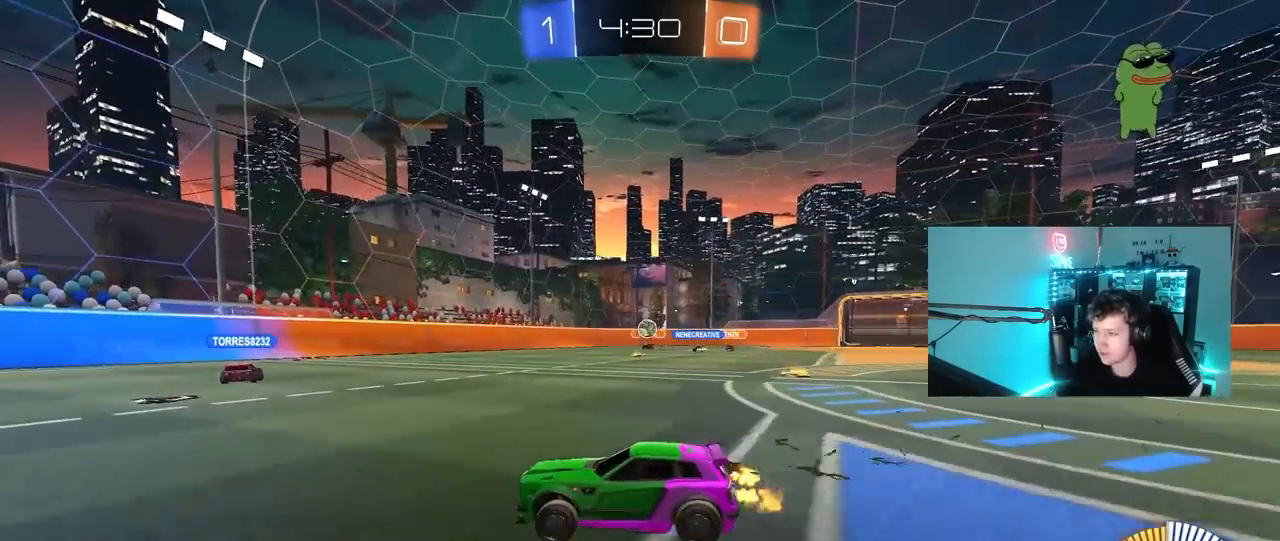
{"keys": ["w"], "mouse": [], "mouse_move": "still", "events": [[33, "d", "down"], [133, "d", "up"]]}
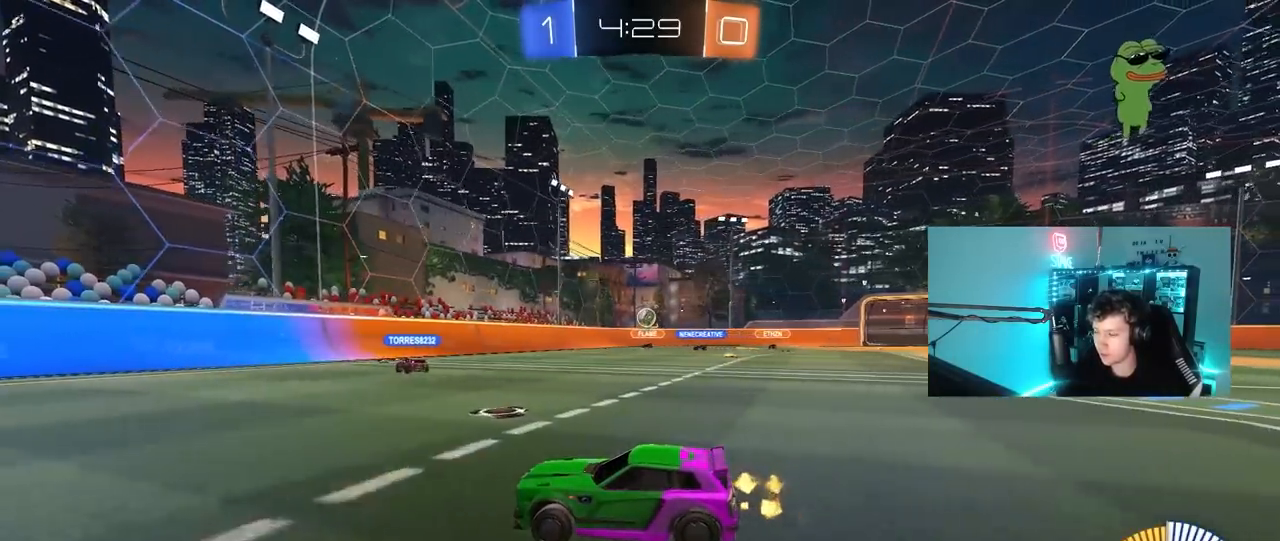
{"keys": ["d", "w"], "mouse": [], "mouse_move": "still", "events": [[283, "d", "down"]]}
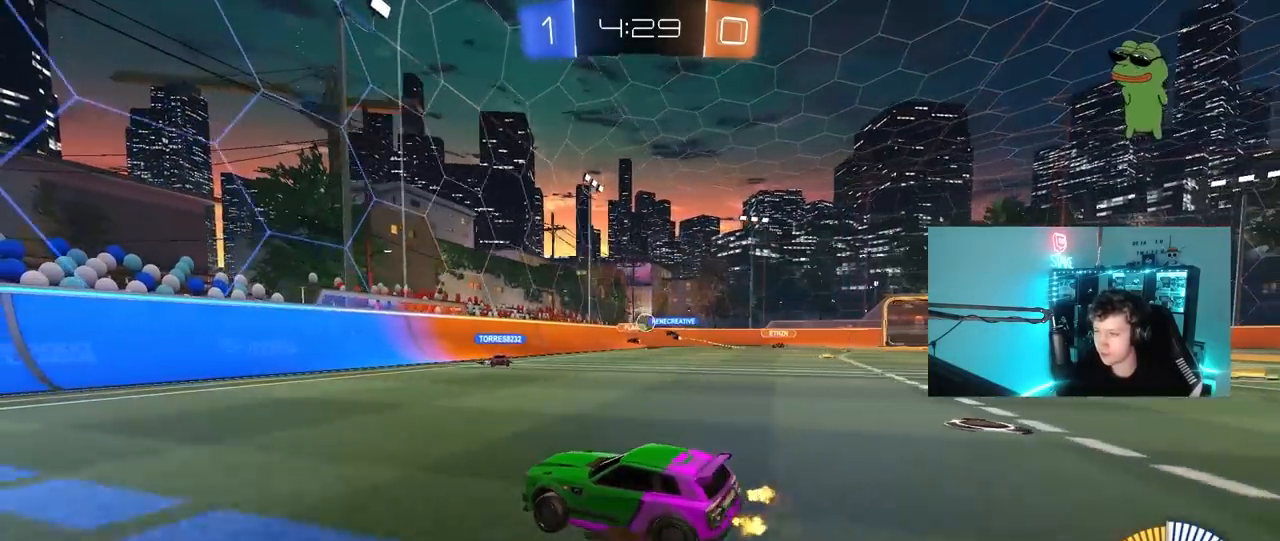
{"keys": ["d", "w"], "mouse": [], "mouse_move": "still", "events": []}
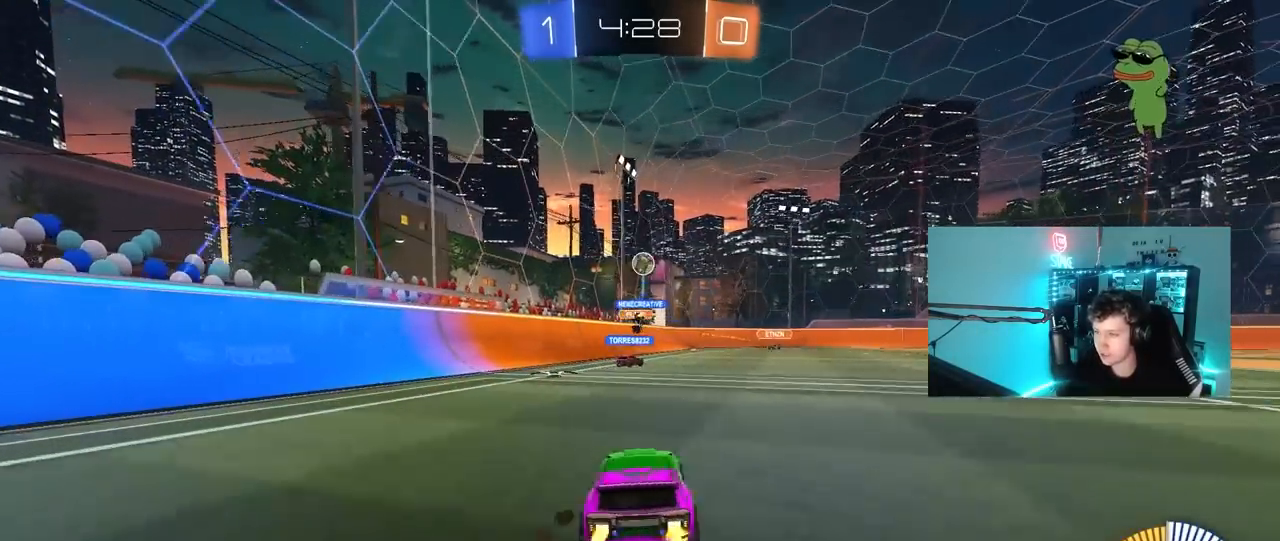
{"keys": ["d", "w"], "mouse": [], "mouse_move": "still", "events": [[33, "d", "up"], [83, "w", "up"], [133, "d", "down"], [217, "shift", "down"], [317, "w", "down"], [400, "shift", "up"]]}
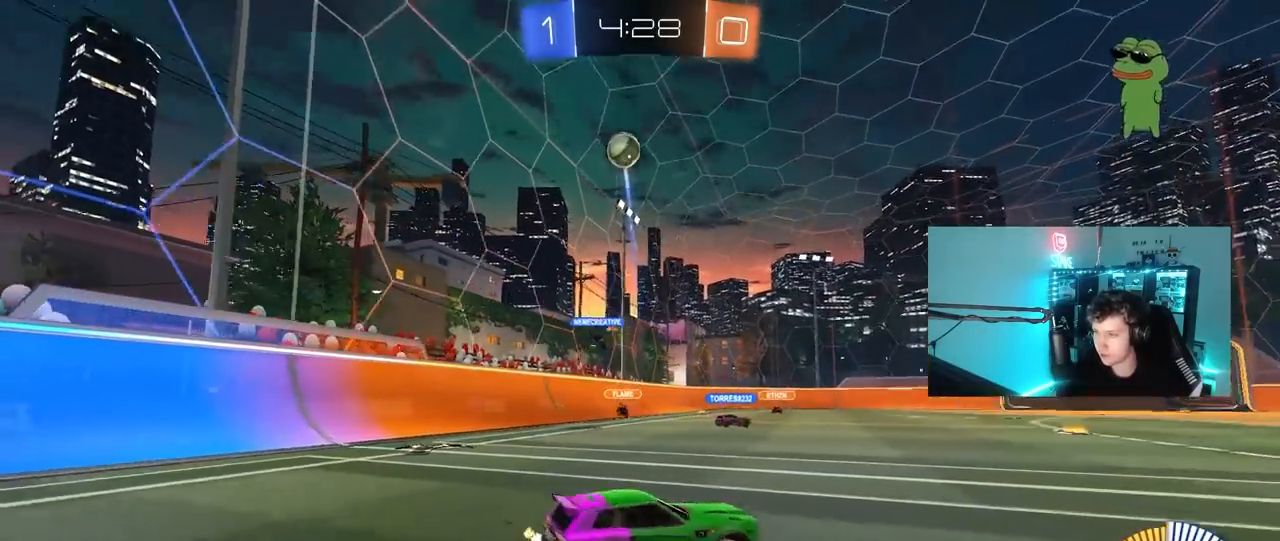
{"keys": ["w"], "mouse": [], "mouse_move": "still", "events": [[467, "d", "up"]]}
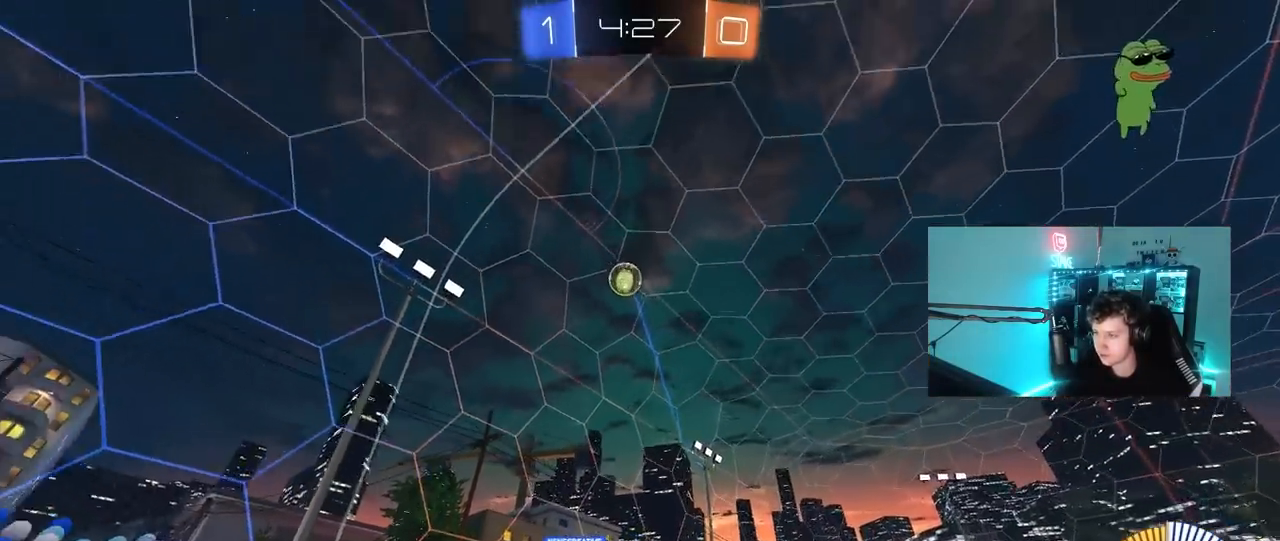
{"keys": ["d", "w"], "mouse": [], "mouse_move": "still", "events": [[17, "mouse_left", "down"], [250, "mouse_left", "up"], [483, "d", "down"]]}
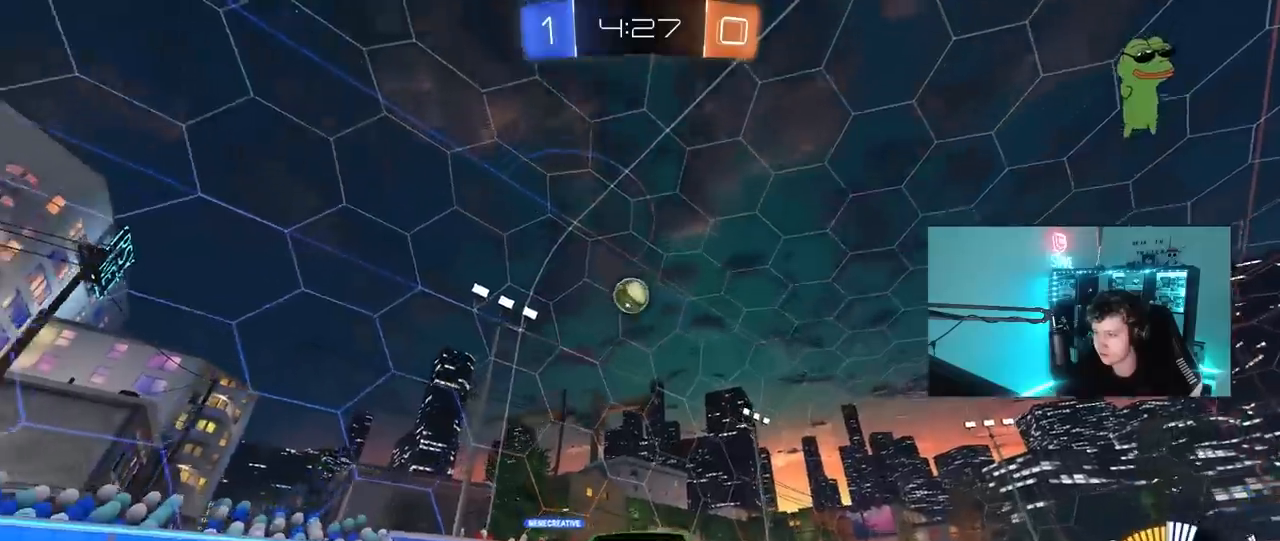
{"keys": ["w"], "mouse": [], "mouse_move": "still", "events": [[183, "d", "up"]]}
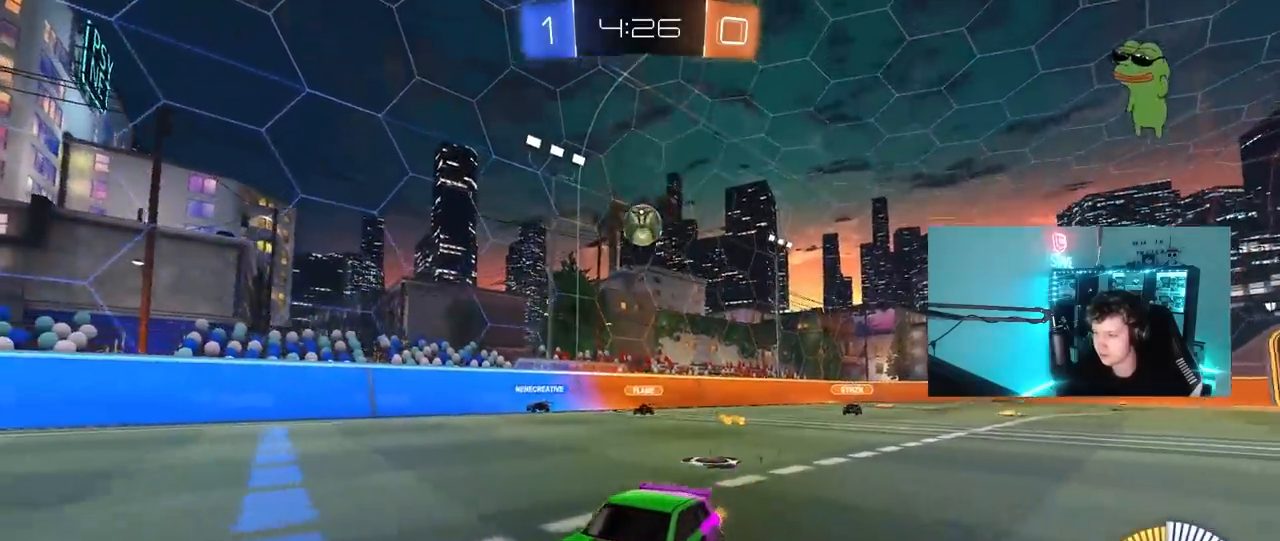
{"keys": [], "mouse": [], "mouse_move": "still", "events": [[233, "w", "up"], [333, "s", "down"], [417, "s", "up"]]}
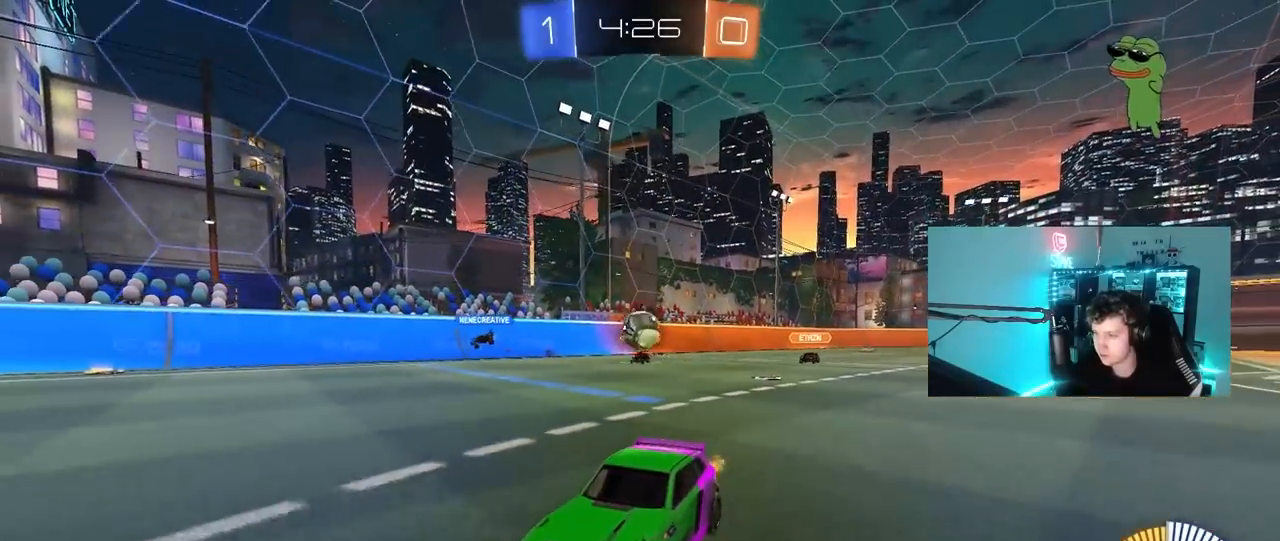
{"keys": ["d"], "mouse": [], "mouse_move": "still", "events": [[117, "d", "down"], [200, "d", "up"], [250, "a", "down"], [350, "w", "down"], [400, "a", "up"], [400, "w", "up"], [483, "d", "down"]]}
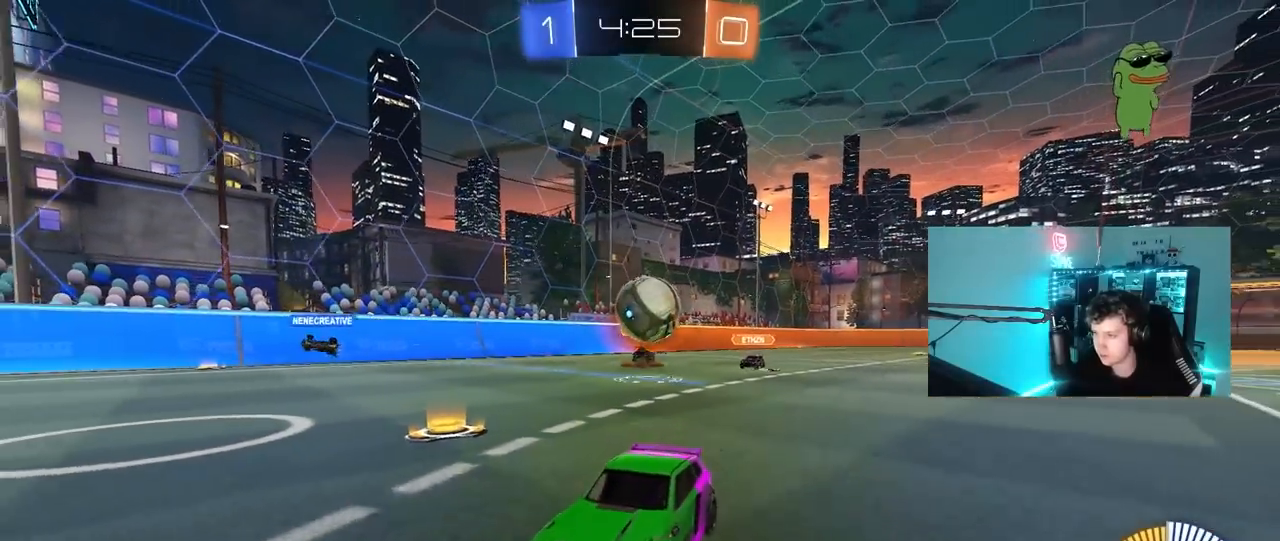
{"keys": ["s"], "mouse": ["right"], "mouse_move": "down-left", "events": [[33, "d", "up"], [33, "s", "down"], [183, "d", "down"], [217, "mouse_right", "down"], [317, "d", "up"], [367, "mouse_right", "up"], [417, "mouse_right", "down"]]}
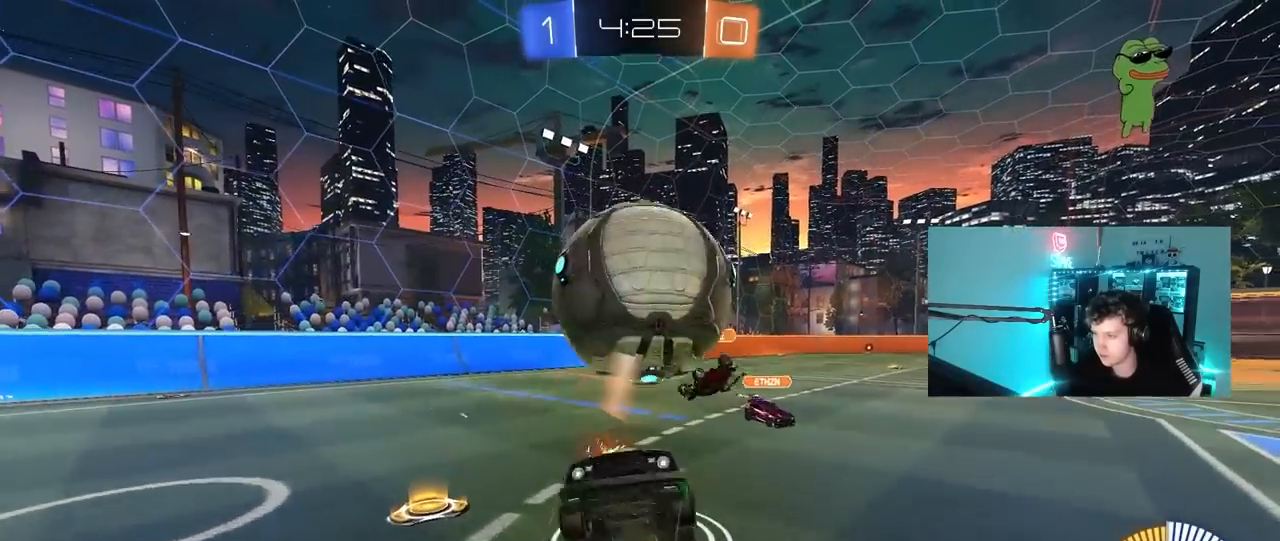
{"keys": ["d", "shift", "w"], "mouse": ["left"], "mouse_move": "still", "events": [[100, "s", "up"], [150, "mouse_right", "up"], [150, "shift", "down"], [200, "d", "down"], [233, "w", "down"], [467, "mouse_left", "down"]]}
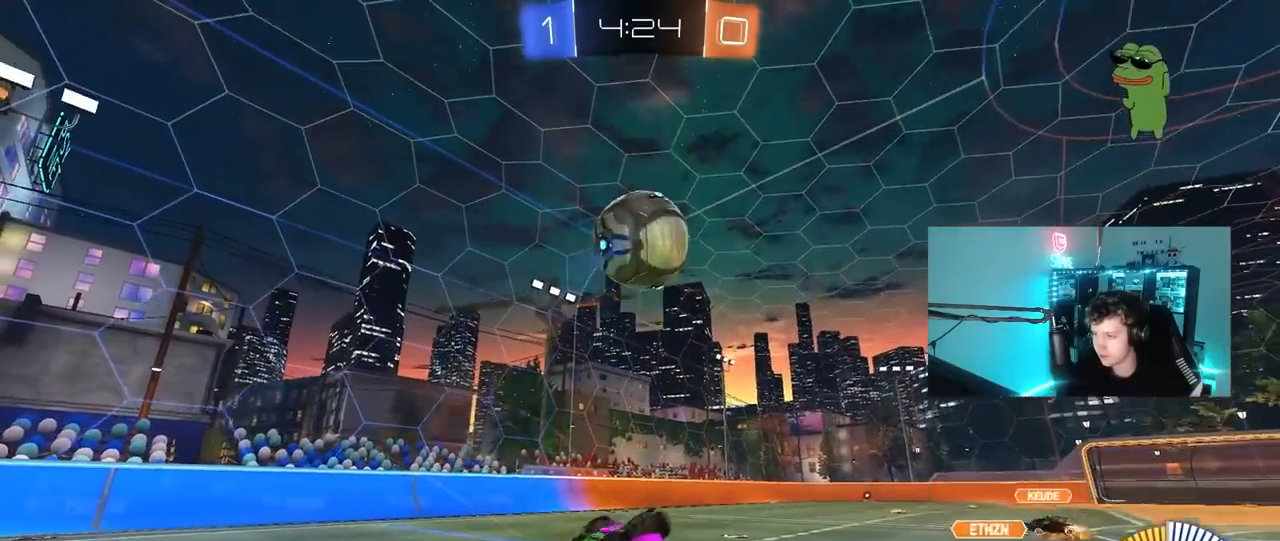
{"keys": ["d", "w"], "mouse": [], "mouse_move": "still", "events": [[167, "mouse_left", "up"], [167, "shift", "up"]]}